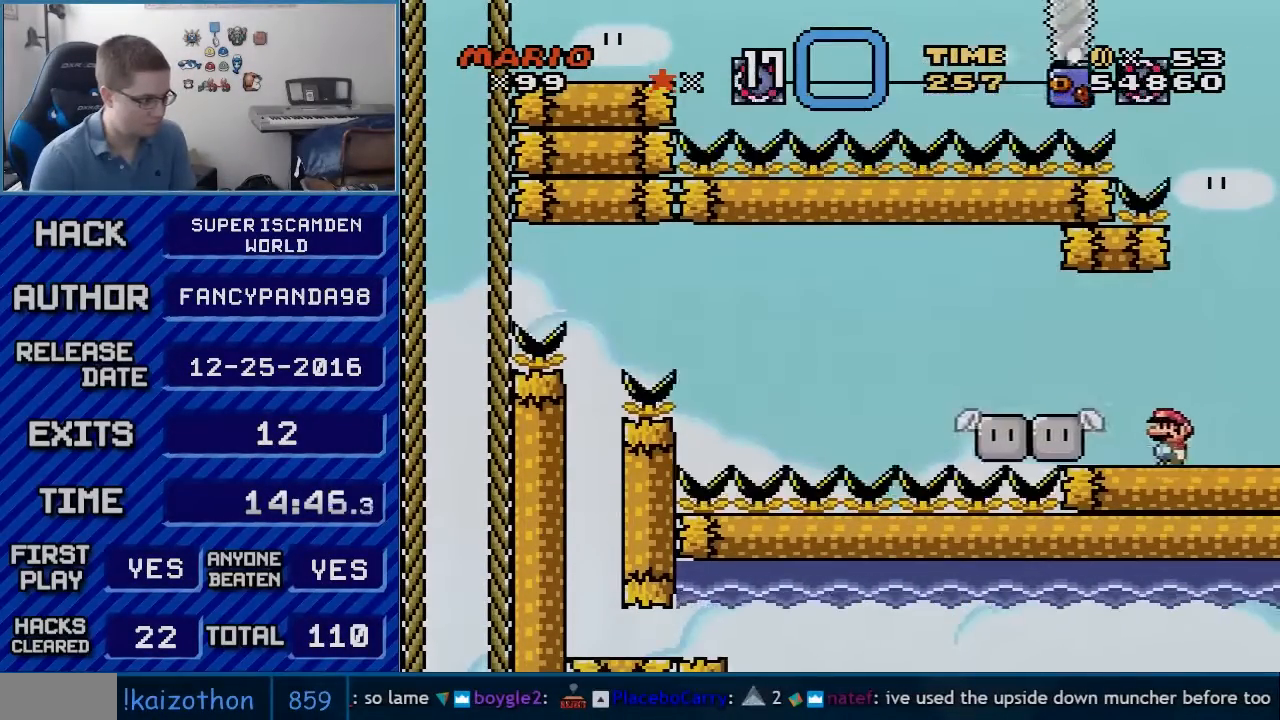
Gameplay with a controller (Nintendo layout); each line is a JSON object with the inputs held at the frame after it. "events" lists button and stick changes between this image and that frame as [ms after this image, input, new state], when the widget could be followed in between. Not read: L3 R3.
{"buttons": ["B", "Y", "DPAD_LEFT"], "events": [[267, "B", "down"], [350, "B", "up"], [450, "B", "down"]]}
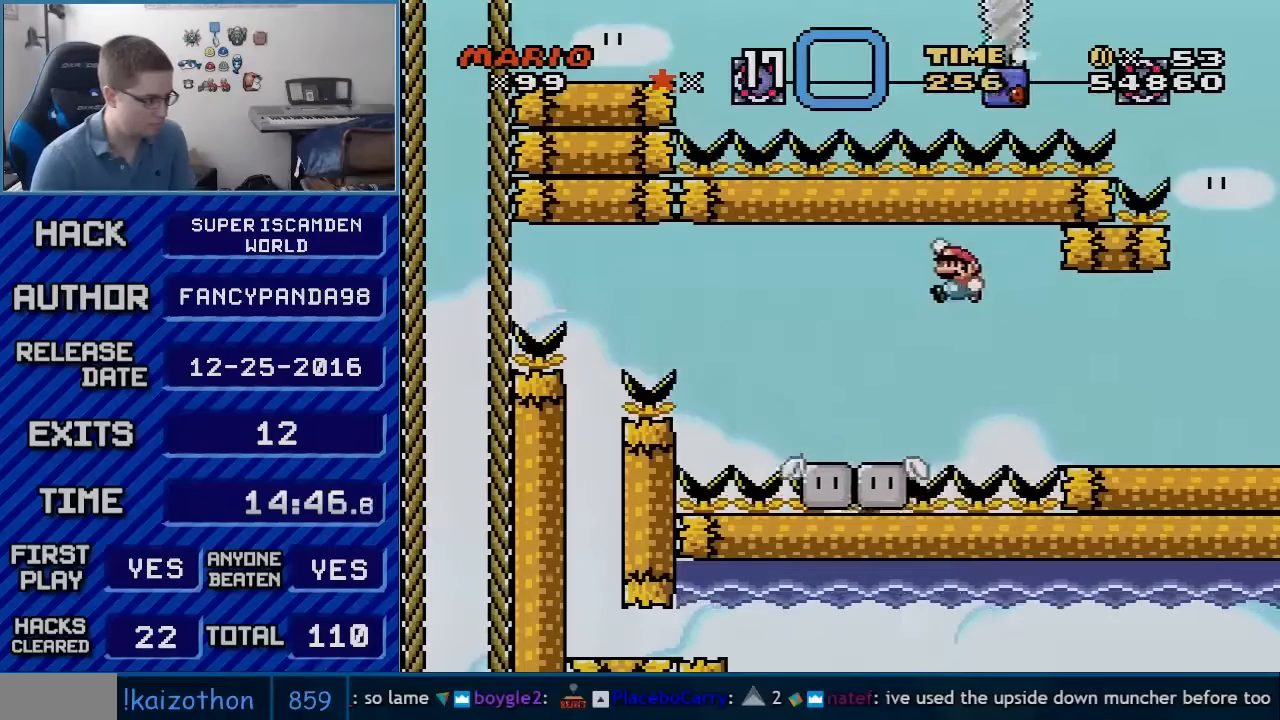
{"buttons": ["B", "Y", "DPAD_RIGHT"], "events": [[417, "DPAD_LEFT", "up"], [450, "DPAD_RIGHT", "down"]]}
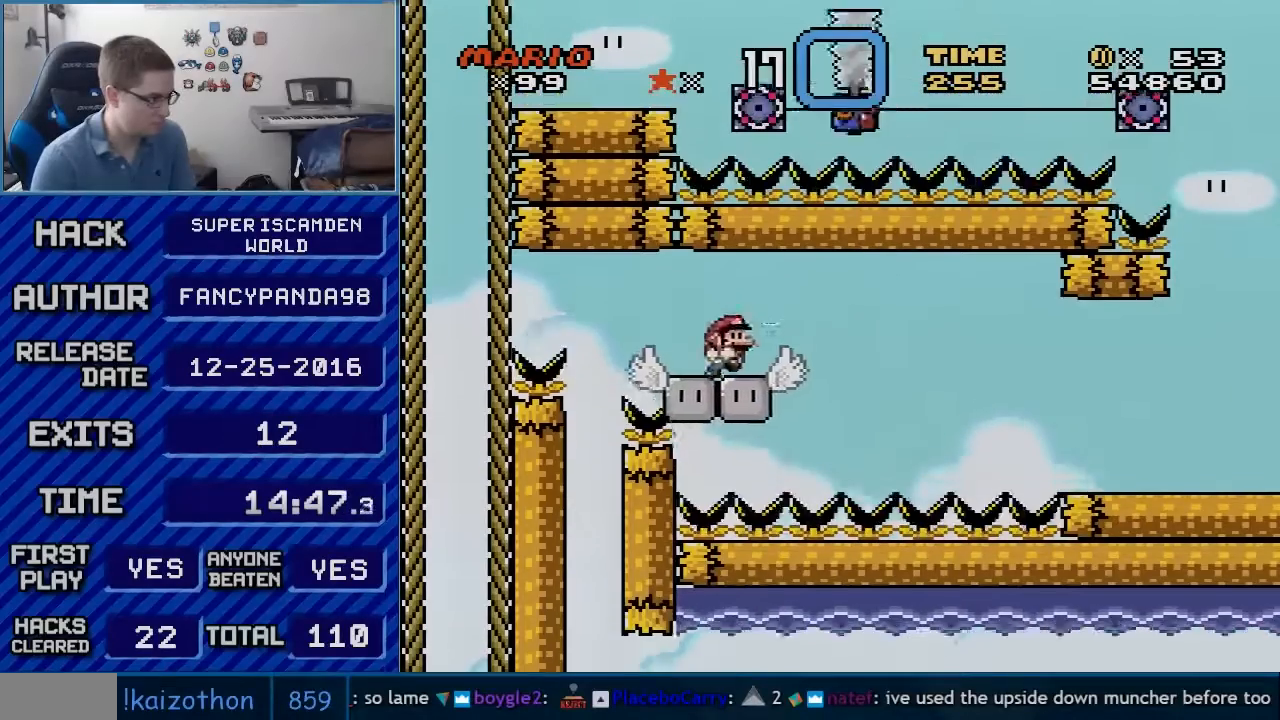
{"buttons": ["X"], "events": [[83, "DPAD_LEFT", "down"], [83, "DPAD_RIGHT", "up"], [267, "DPAD_LEFT", "up"], [450, "B", "up"], [483, "X", "down"], [483, "Y", "up"]]}
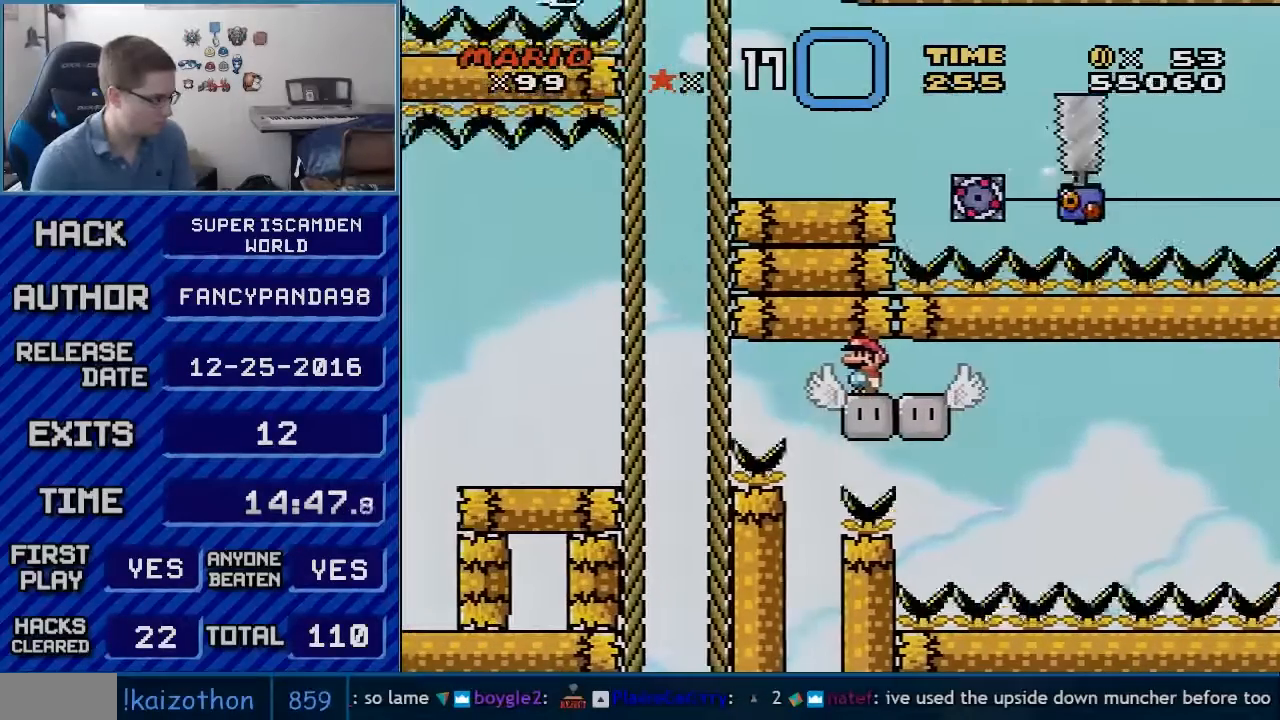
{"buttons": ["A", "X"], "events": [[167, "DPAD_LEFT", "down"], [300, "DPAD_LEFT", "up"], [383, "A", "down"]]}
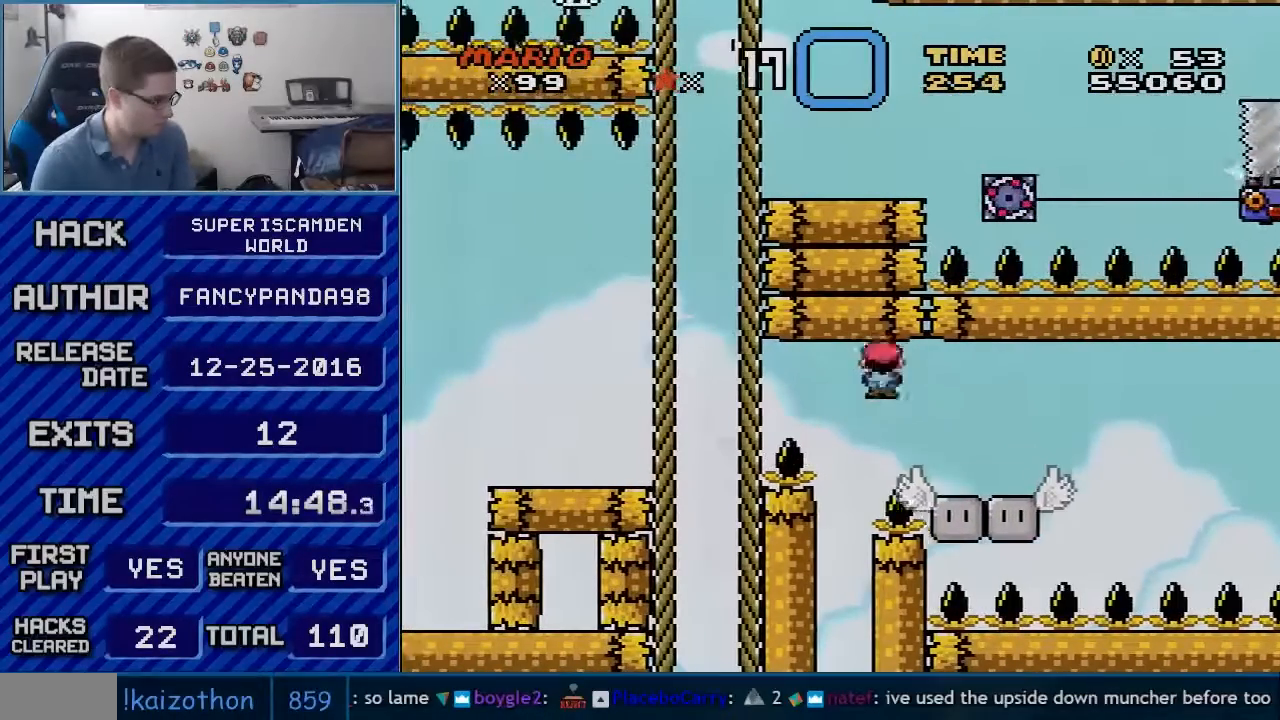
{"buttons": ["A", "X"], "events": [[267, "DPAD_LEFT", "down"], [450, "DPAD_LEFT", "up"]]}
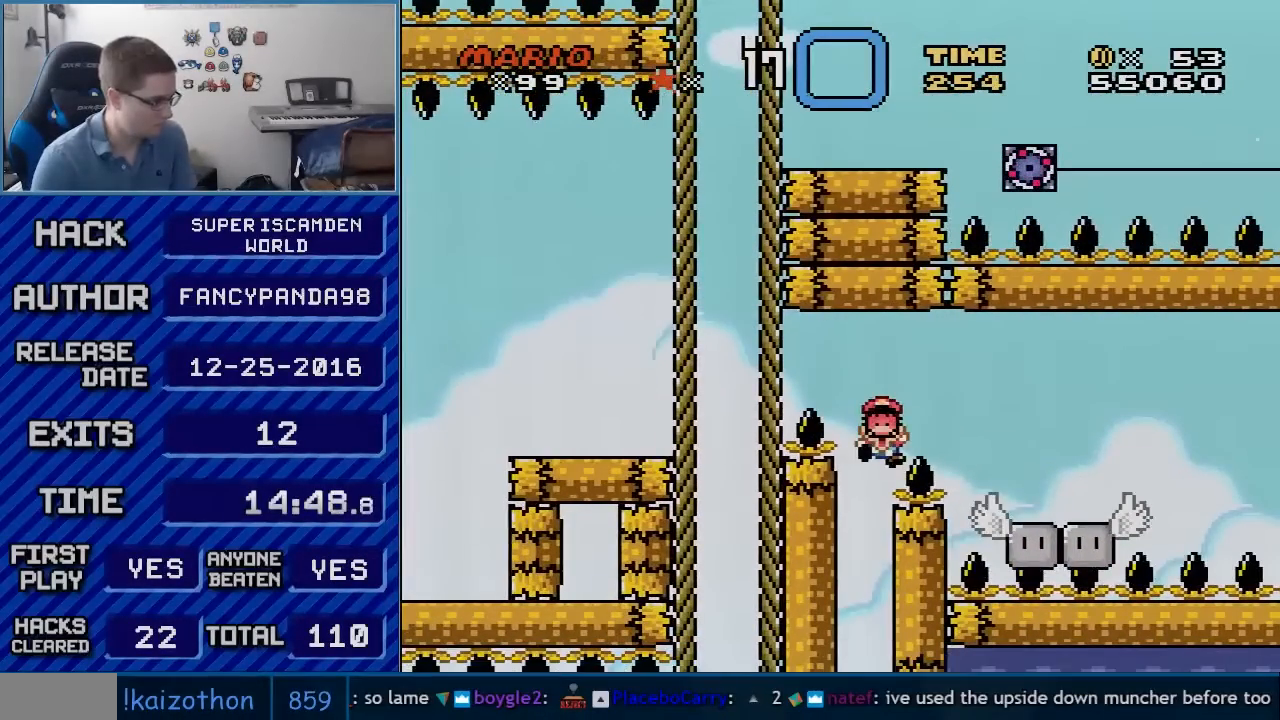
{"buttons": [], "events": [[317, "A", "up"], [317, "X", "up"]]}
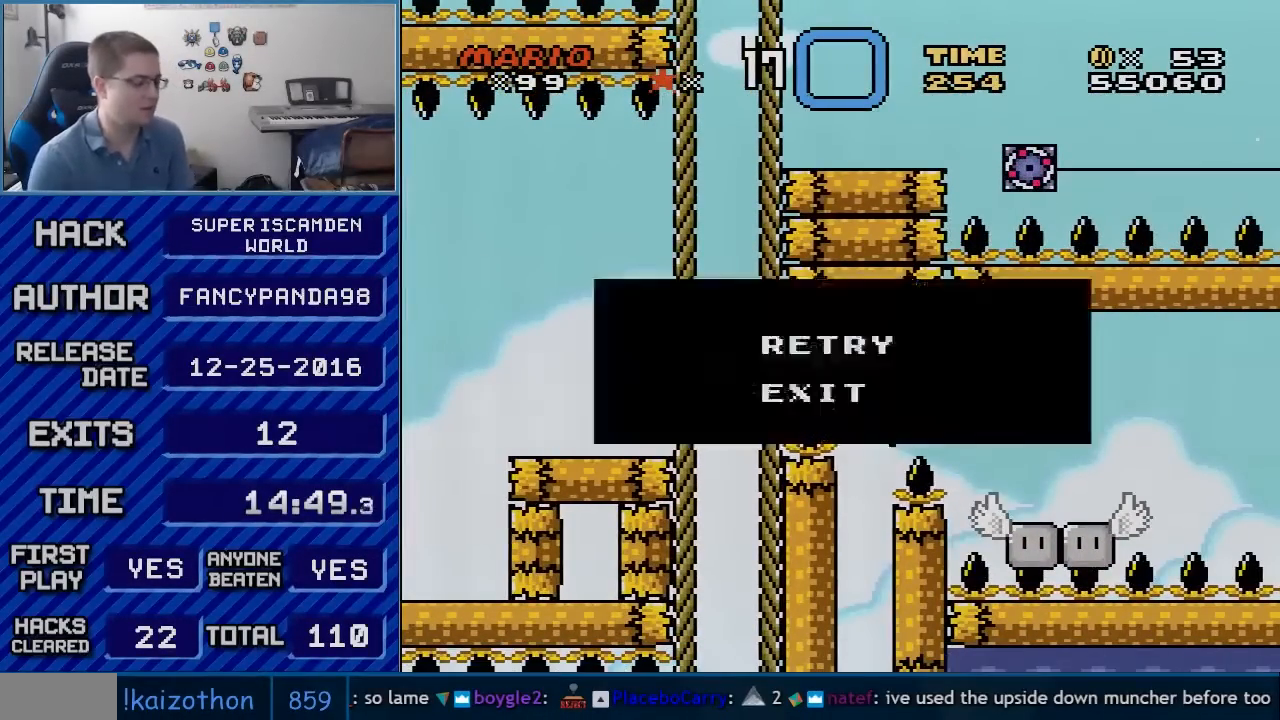
{"buttons": ["B"], "events": [[17, "B", "down"], [83, "A", "down"], [100, "B", "up"], [167, "A", "up"], [200, "B", "down"], [267, "A", "down"], [267, "B", "up"], [333, "A", "up"], [333, "B", "down"], [417, "A", "down"], [417, "B", "up"], [483, "A", "up"], [483, "B", "down"]]}
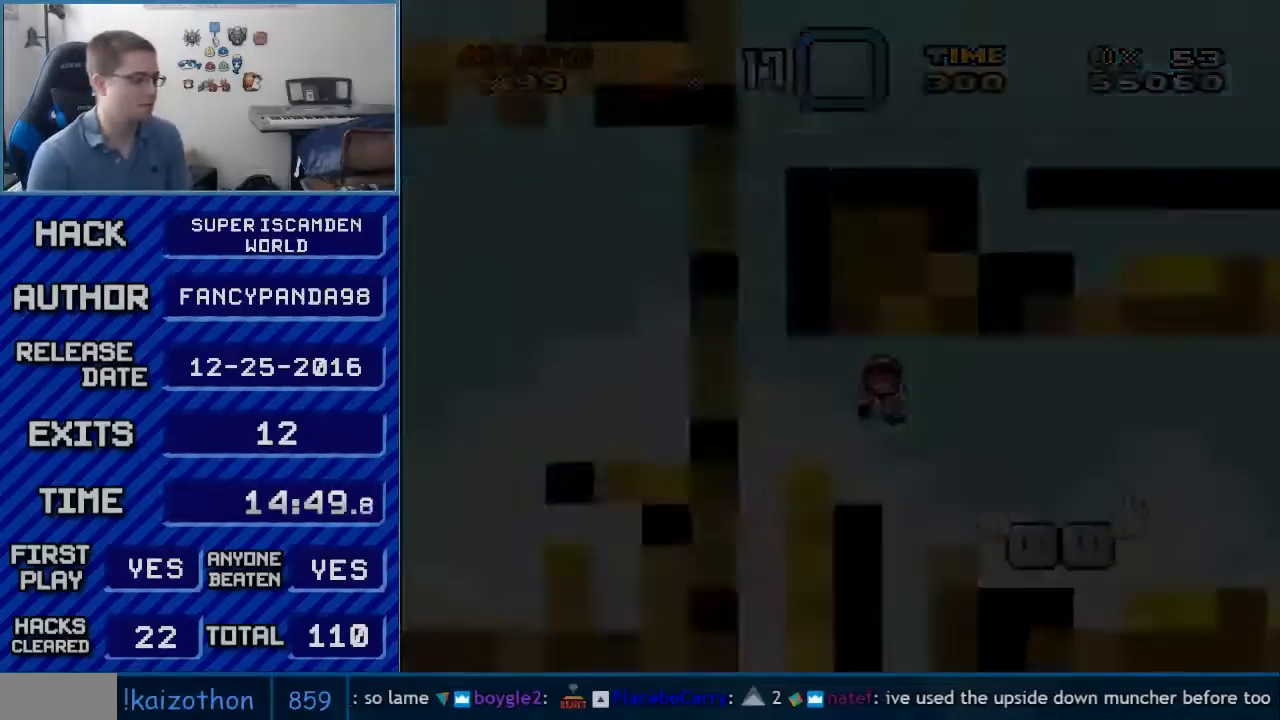
{"buttons": ["B"], "events": [[50, "A", "down"], [50, "B", "up"], [100, "A", "up"], [267, "B", "down"]]}
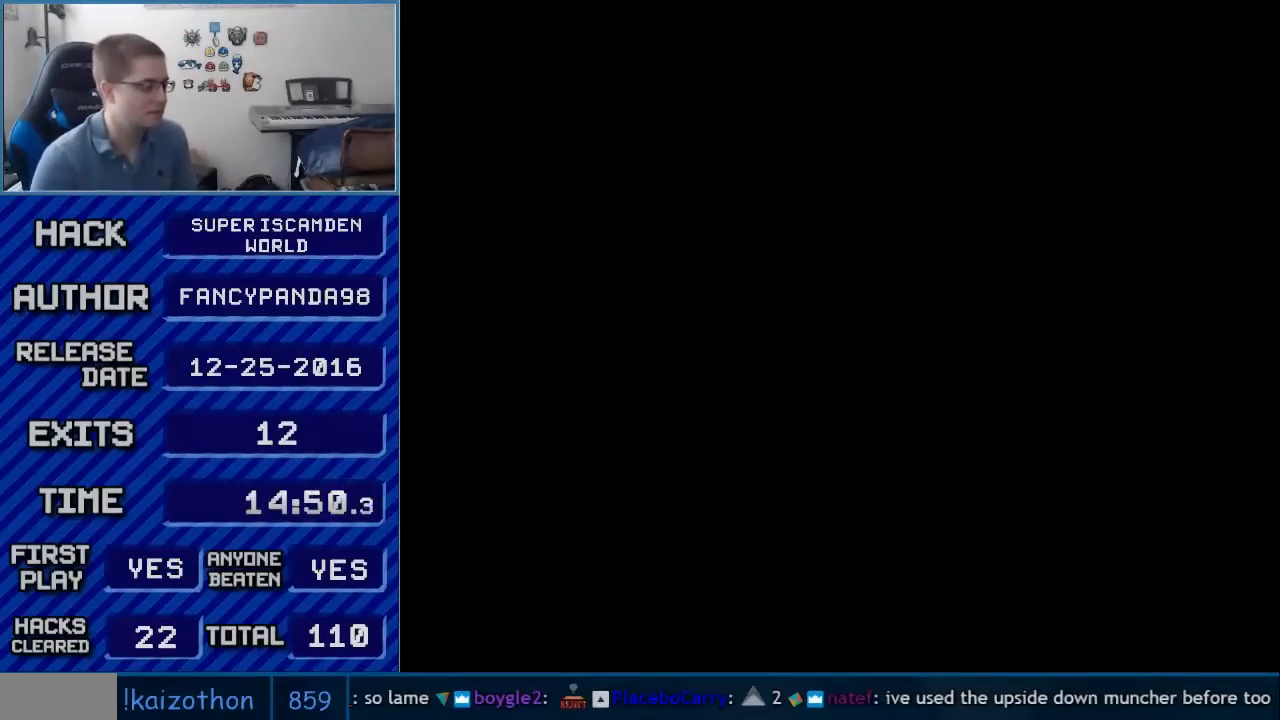
{"buttons": ["B"], "events": []}
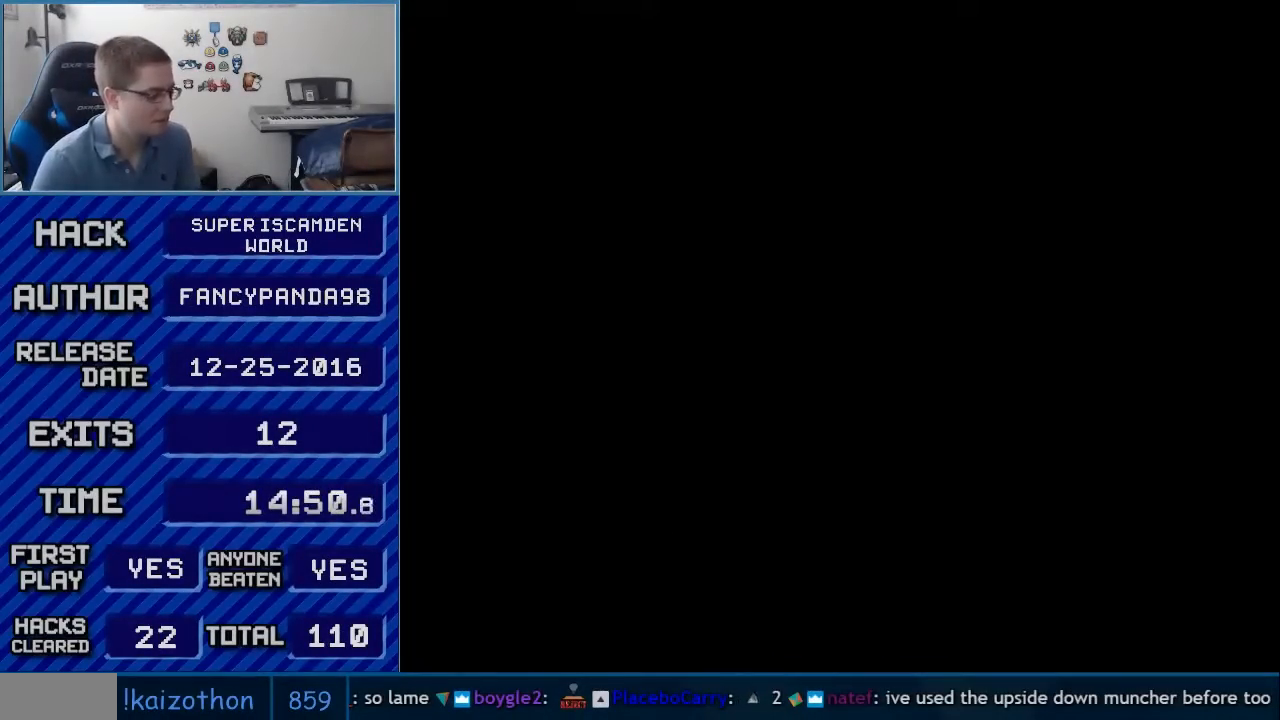
{"buttons": ["B", "Y"], "events": [[200, "Y", "down"]]}
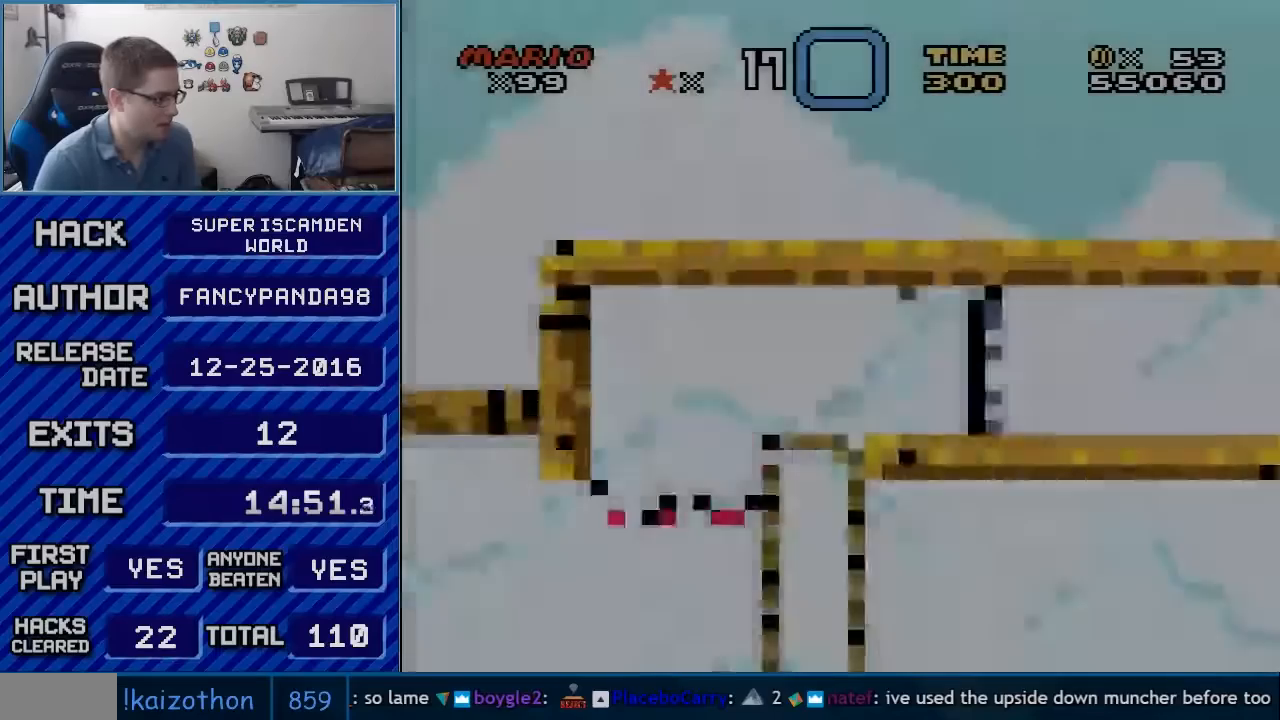
{"buttons": ["B", "Y", "DPAD_RIGHT"], "events": [[100, "DPAD_RIGHT", "down"]]}
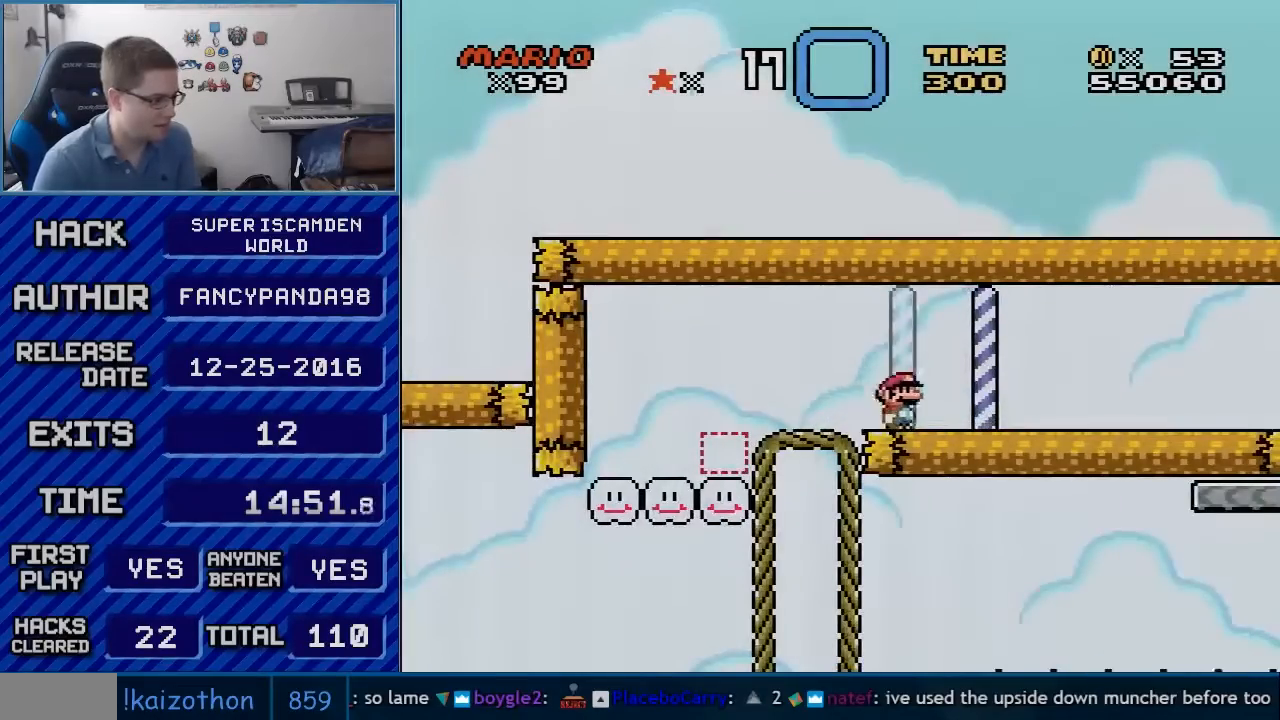
{"buttons": ["B", "Y", "DPAD_RIGHT"], "events": []}
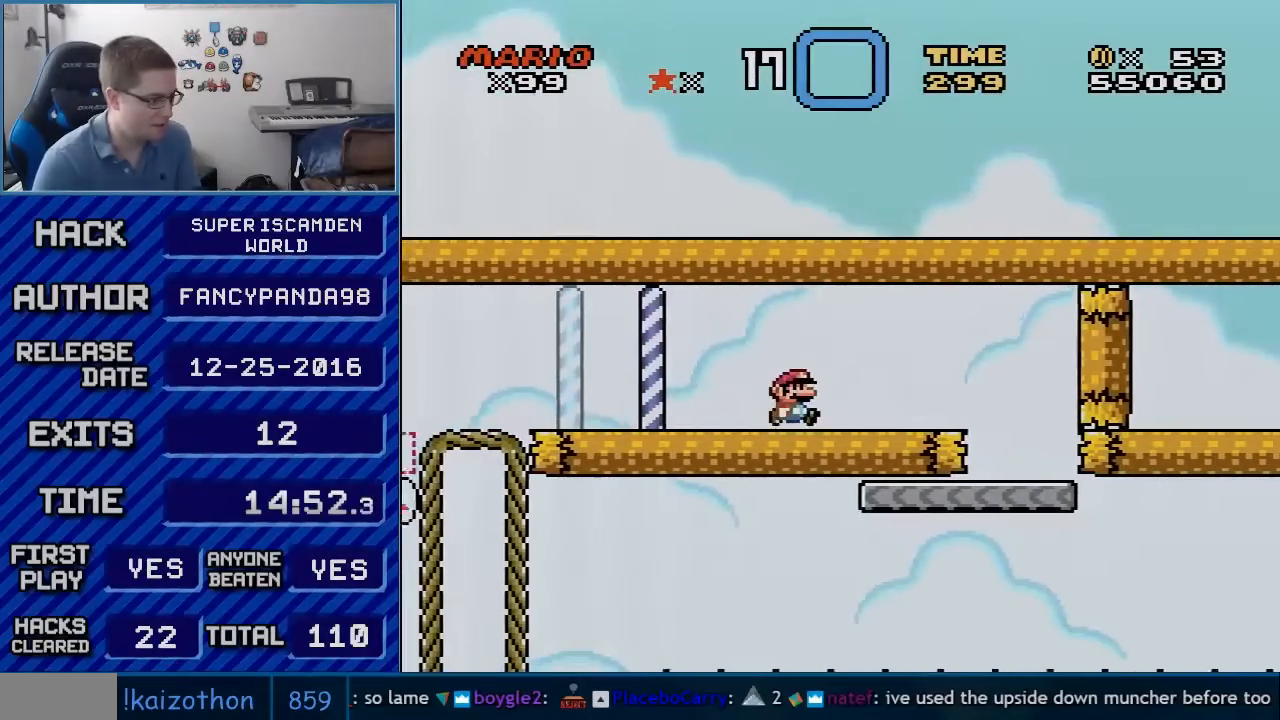
{"buttons": ["B", "Y", "DPAD_RIGHT"], "events": []}
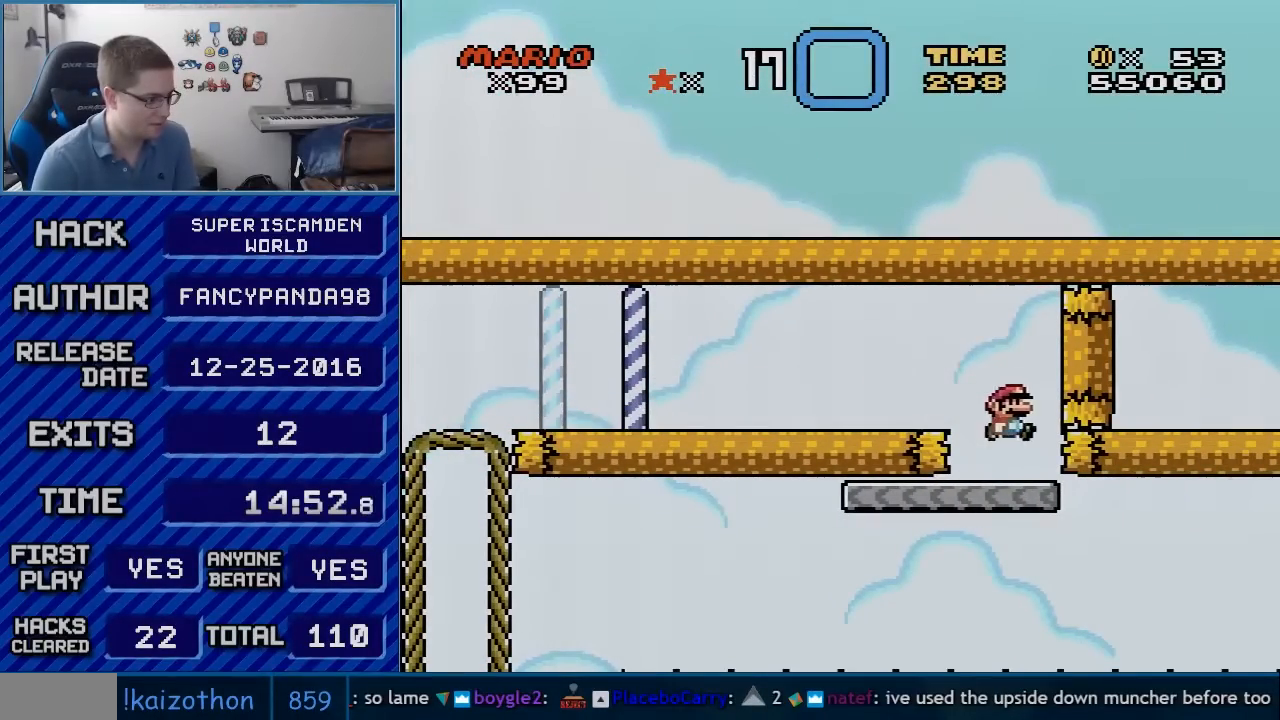
{"buttons": ["X", "DPAD_LEFT"], "events": [[100, "DPAD_RIGHT", "up"], [167, "B", "up"], [167, "Y", "up"], [267, "X", "down"], [383, "DPAD_LEFT", "down"]]}
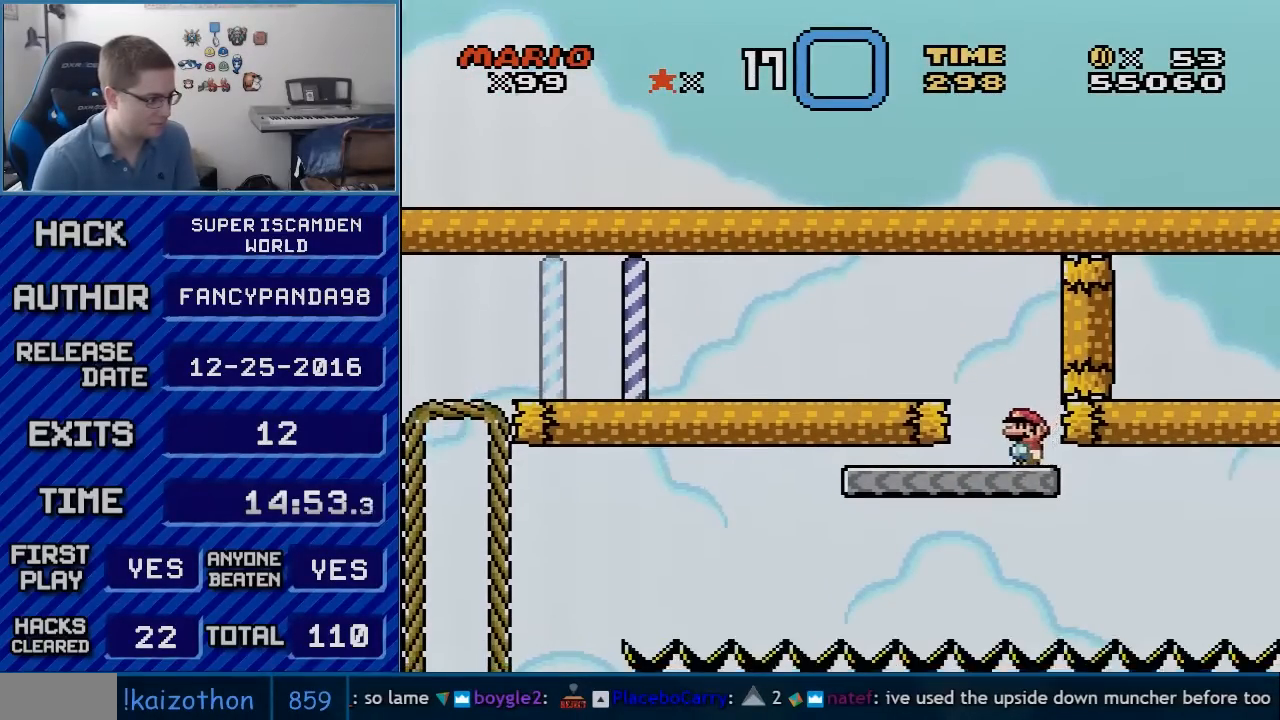
{"buttons": ["A", "X", "DPAD_LEFT"], "events": [[467, "A", "down"]]}
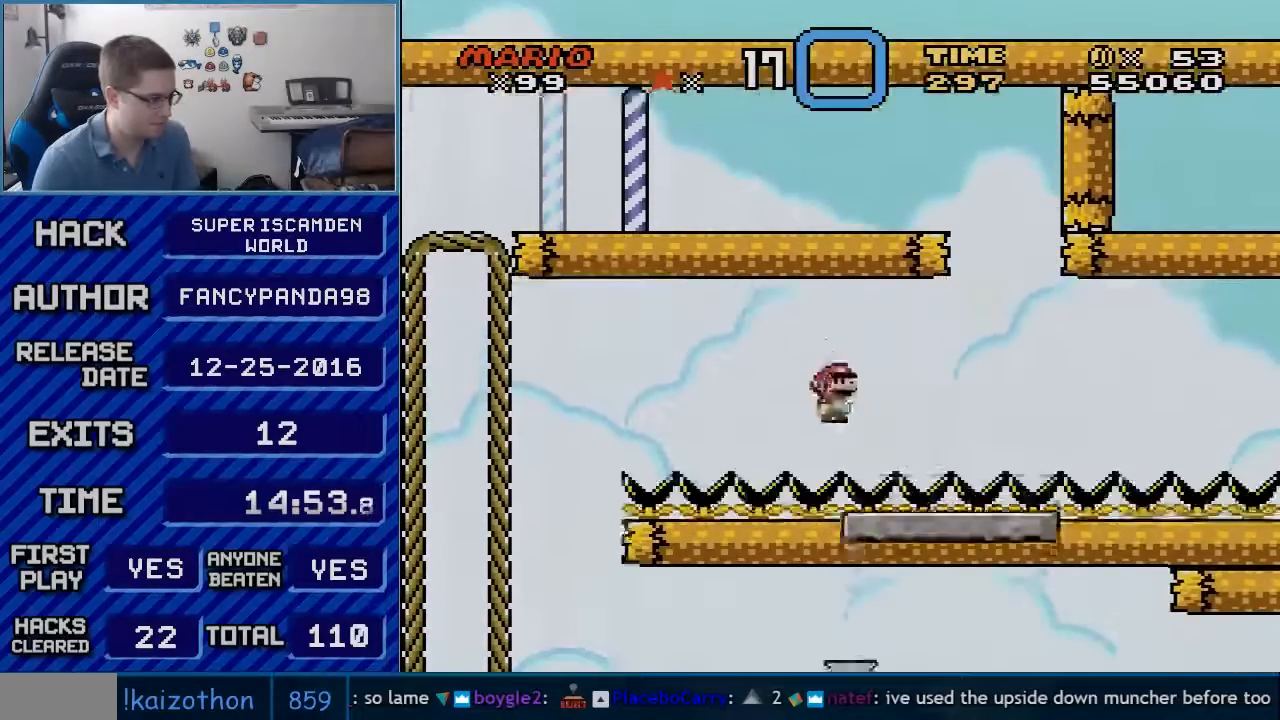
{"buttons": ["A", "X", "DPAD_LEFT"], "events": [[67, "A", "up"], [200, "A", "down"]]}
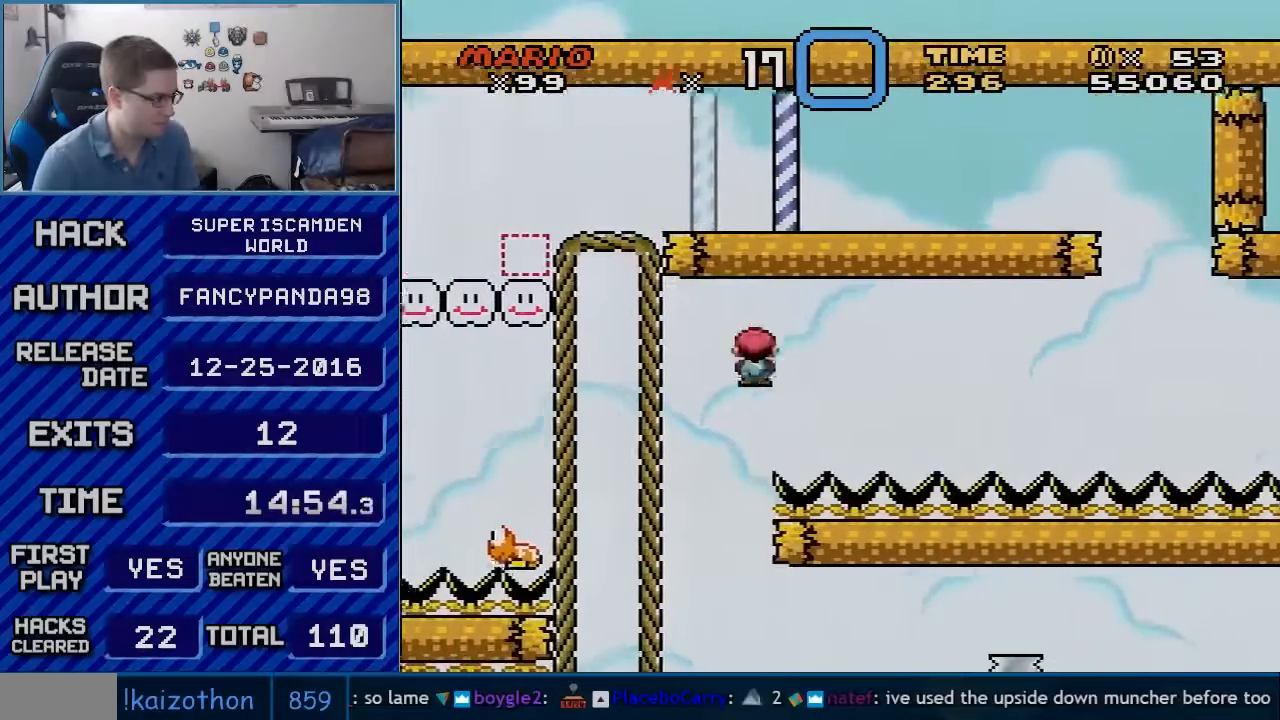
{"buttons": ["A", "X"], "events": [[100, "DPAD_LEFT", "up"]]}
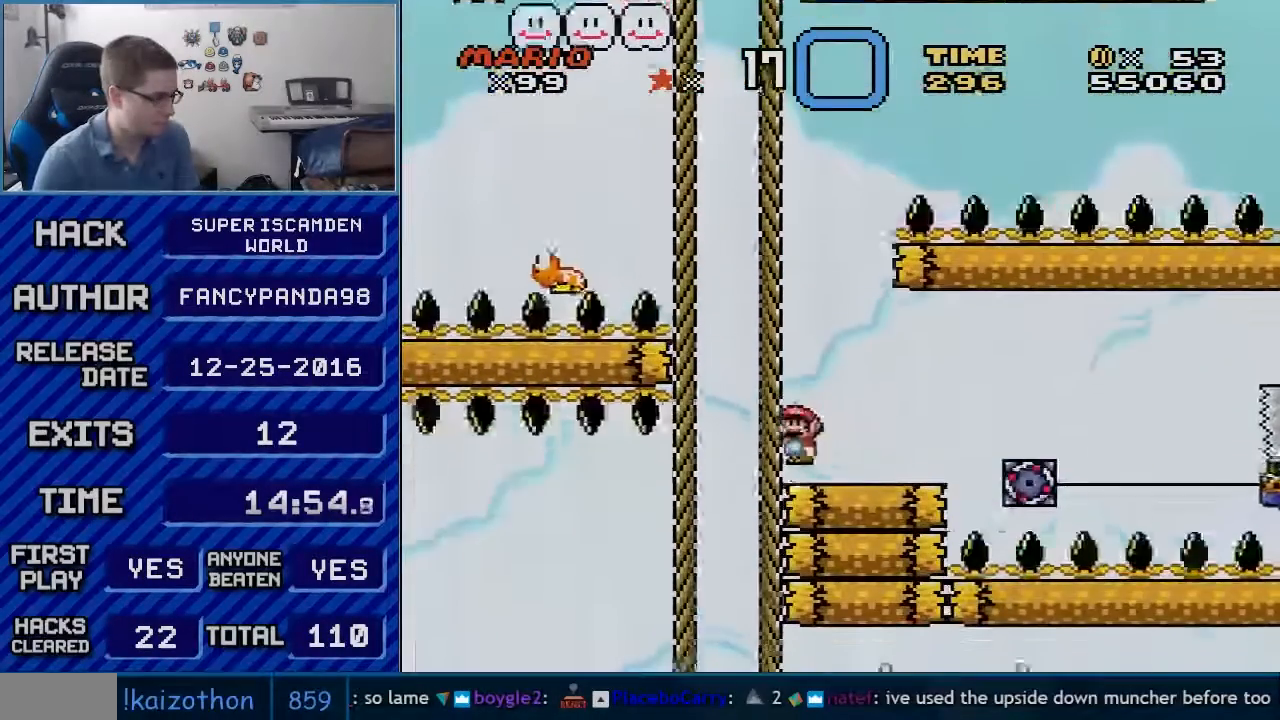
{"buttons": ["X"], "events": [[50, "DPAD_RIGHT", "down"], [67, "A", "up"], [350, "DPAD_LEFT", "down"], [350, "DPAD_RIGHT", "up"], [483, "DPAD_LEFT", "up"]]}
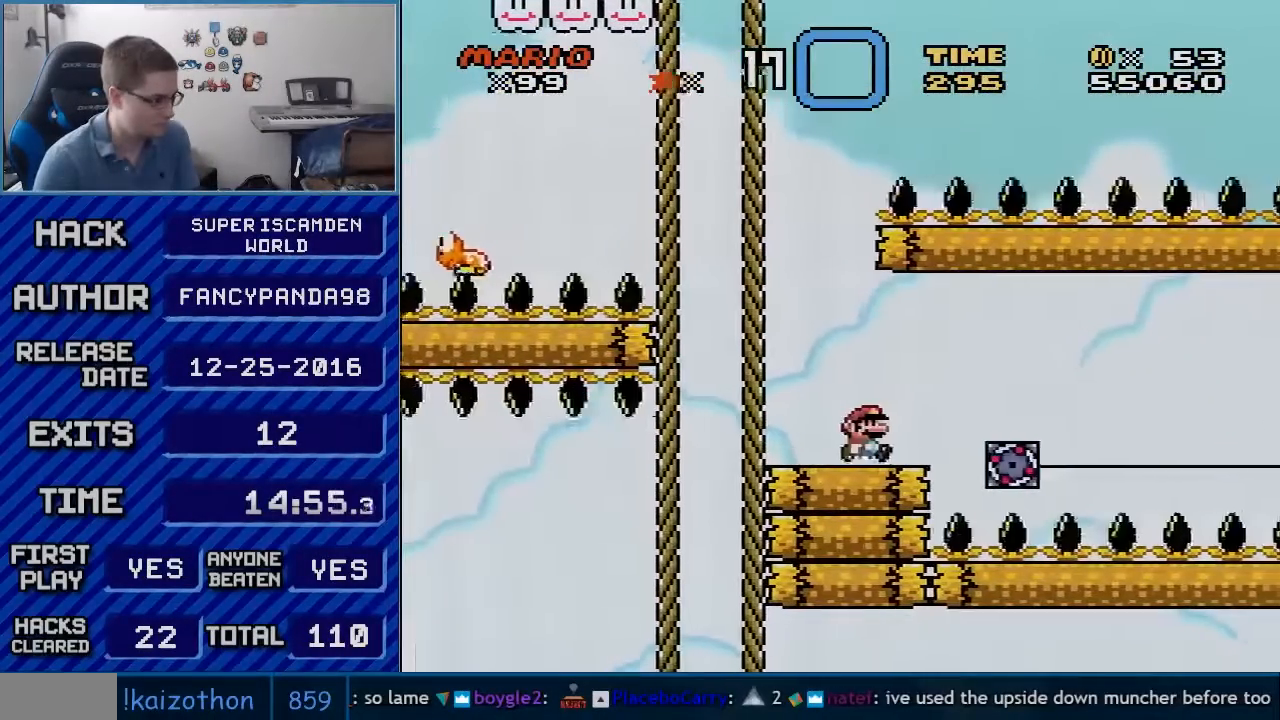
{"buttons": ["A", "X", "DPAD_RIGHT"], "events": [[17, "DPAD_RIGHT", "down"], [267, "A", "down"], [350, "A", "up"], [483, "A", "down"]]}
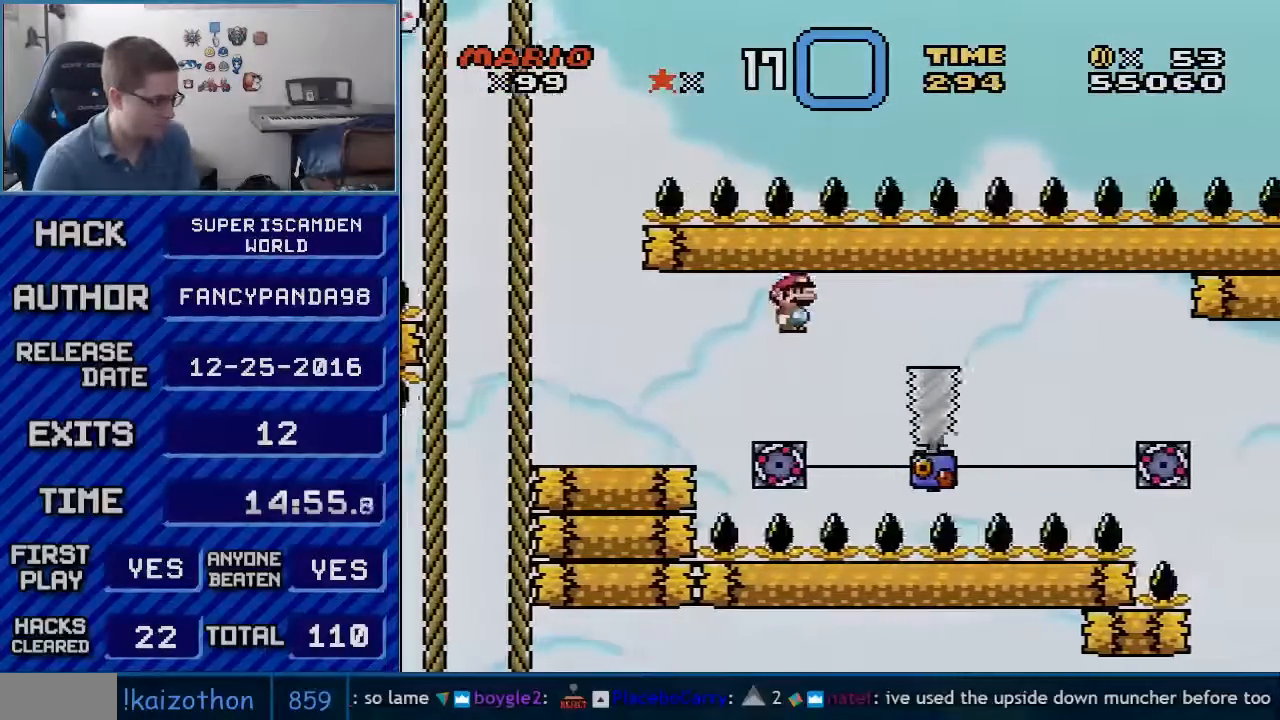
{"buttons": ["A", "X", "DPAD_RIGHT"], "events": [[133, "DPAD_LEFT", "down"], [133, "DPAD_RIGHT", "up"], [417, "DPAD_LEFT", "up"], [417, "DPAD_RIGHT", "down"]]}
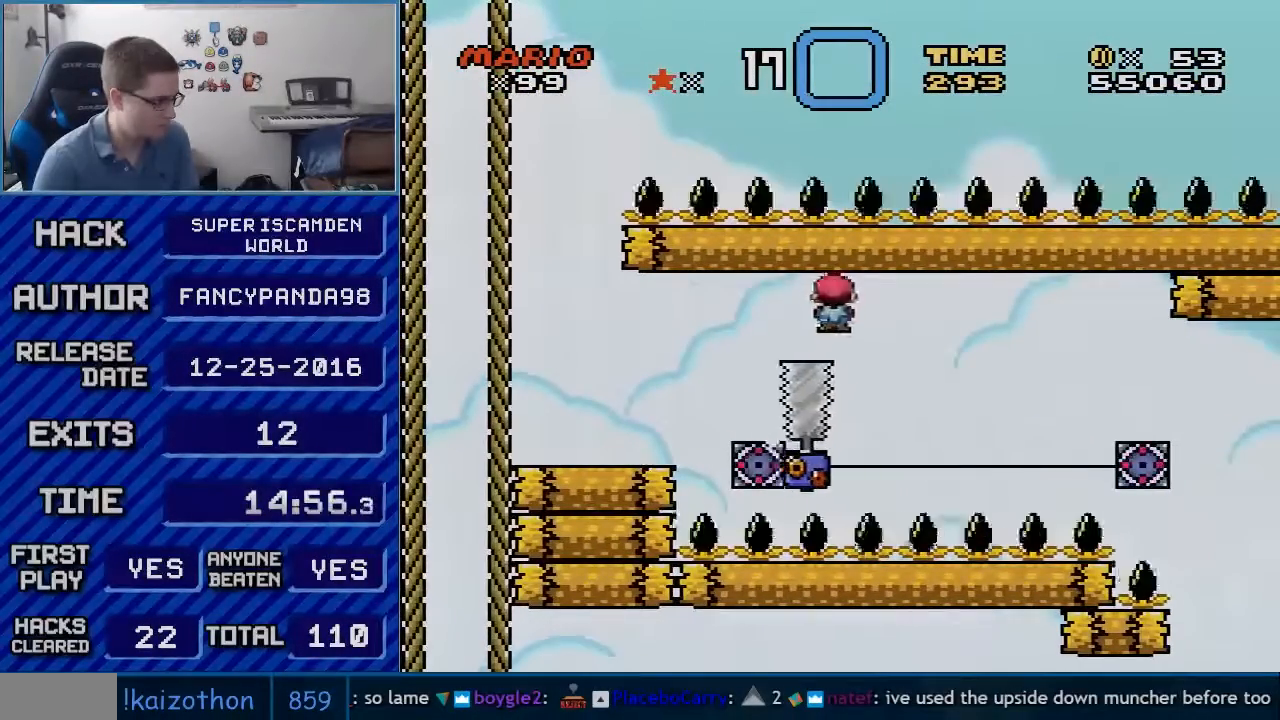
{"buttons": ["A", "X"], "events": [[100, "DPAD_RIGHT", "up"], [233, "DPAD_RIGHT", "down"], [350, "DPAD_RIGHT", "up"]]}
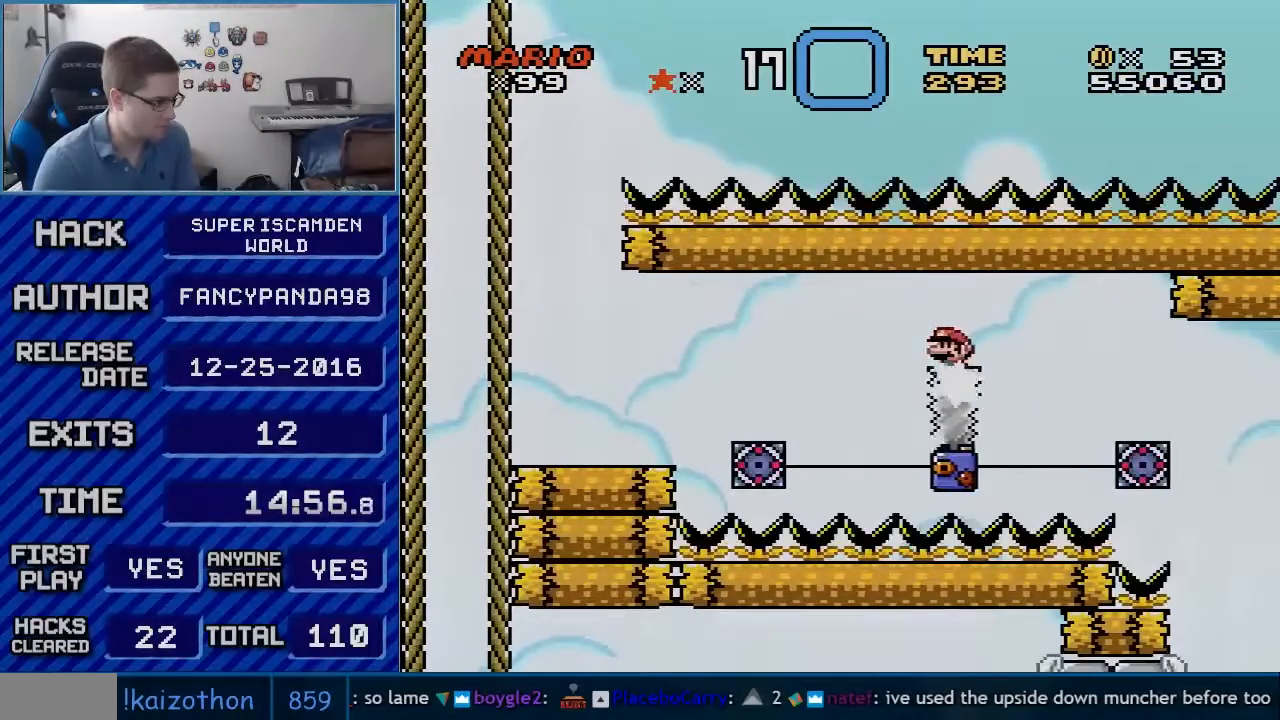
{"buttons": ["A", "X", "DPAD_RIGHT"], "events": [[267, "DPAD_RIGHT", "down"]]}
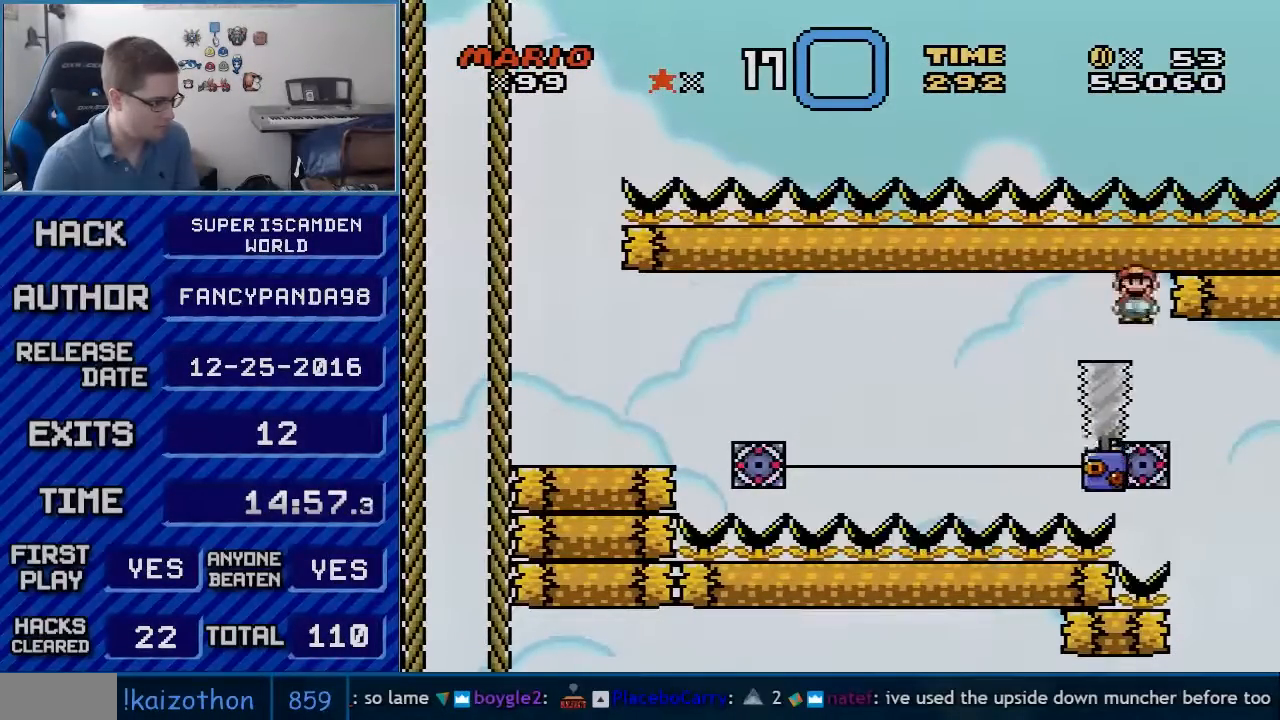
{"buttons": ["A", "X", "DPAD_RIGHT"], "events": []}
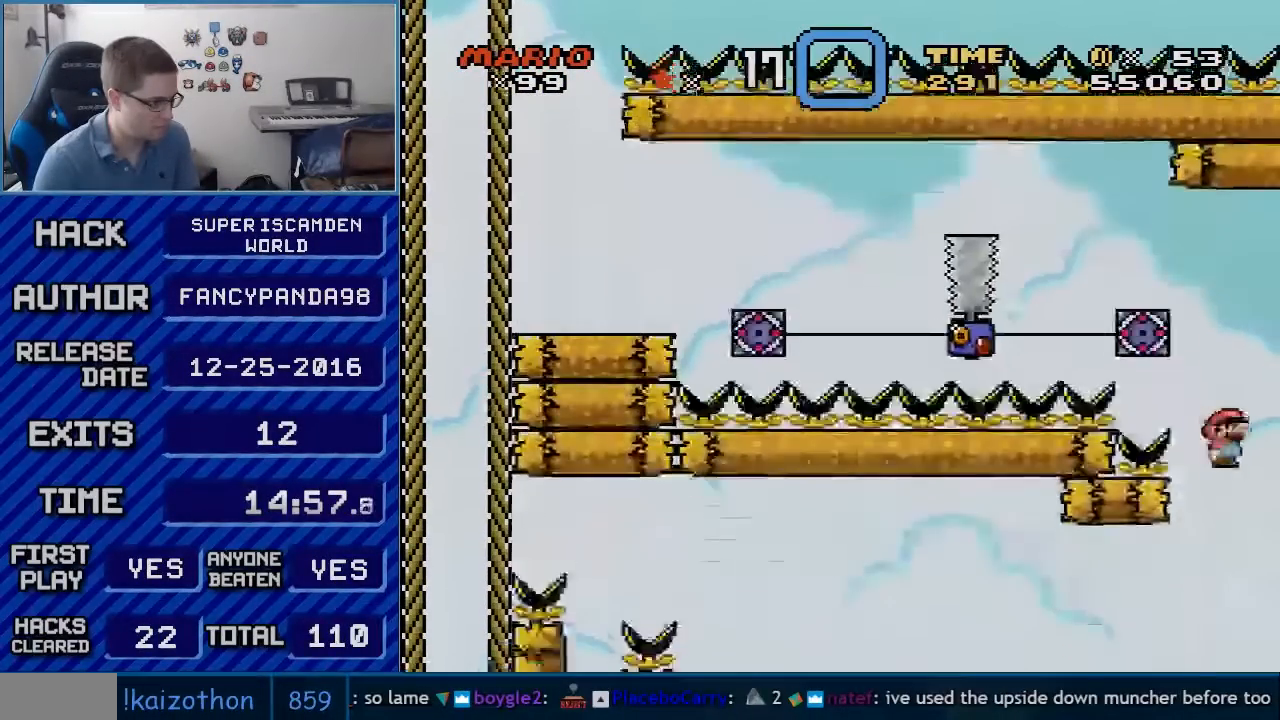
{"buttons": ["A", "X"], "events": [[17, "DPAD_RIGHT", "up"], [200, "DPAD_LEFT", "down"], [417, "DPAD_LEFT", "up"]]}
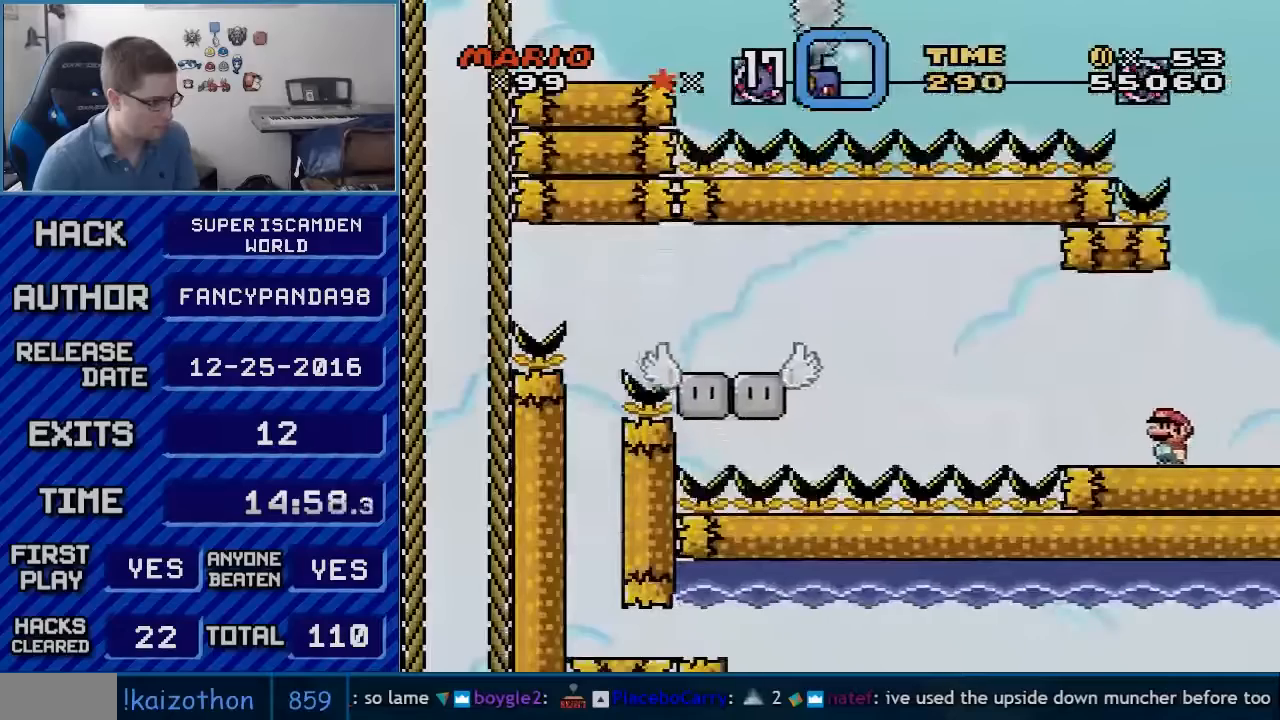
{"buttons": ["X"], "events": [[83, "A", "up"], [383, "DPAD_LEFT", "down"], [483, "DPAD_LEFT", "up"]]}
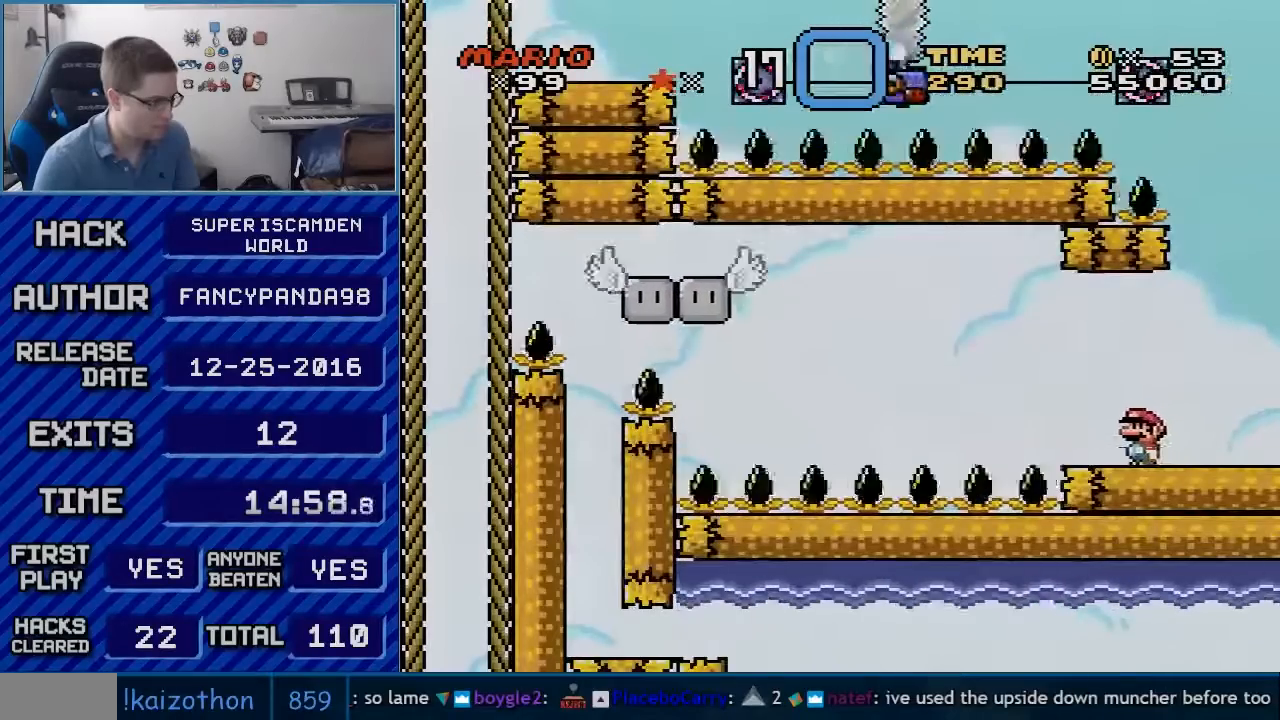
{"buttons": ["X"], "events": []}
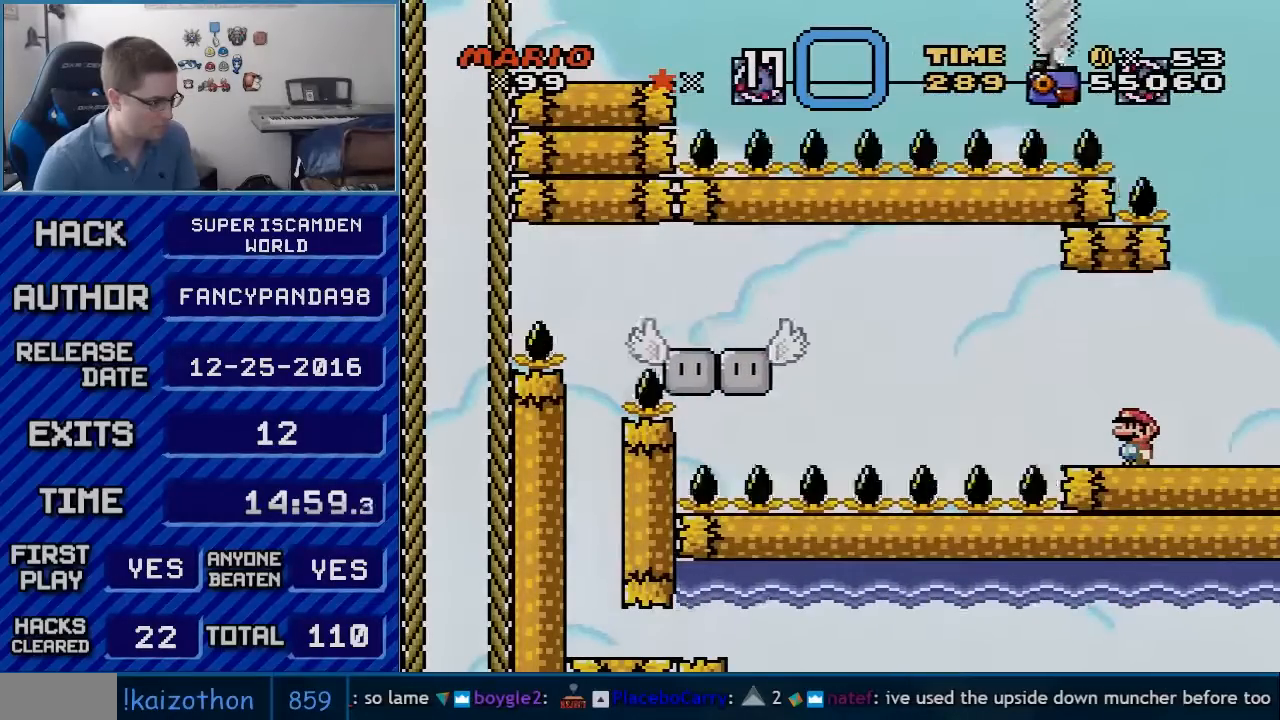
{"buttons": ["X"], "events": []}
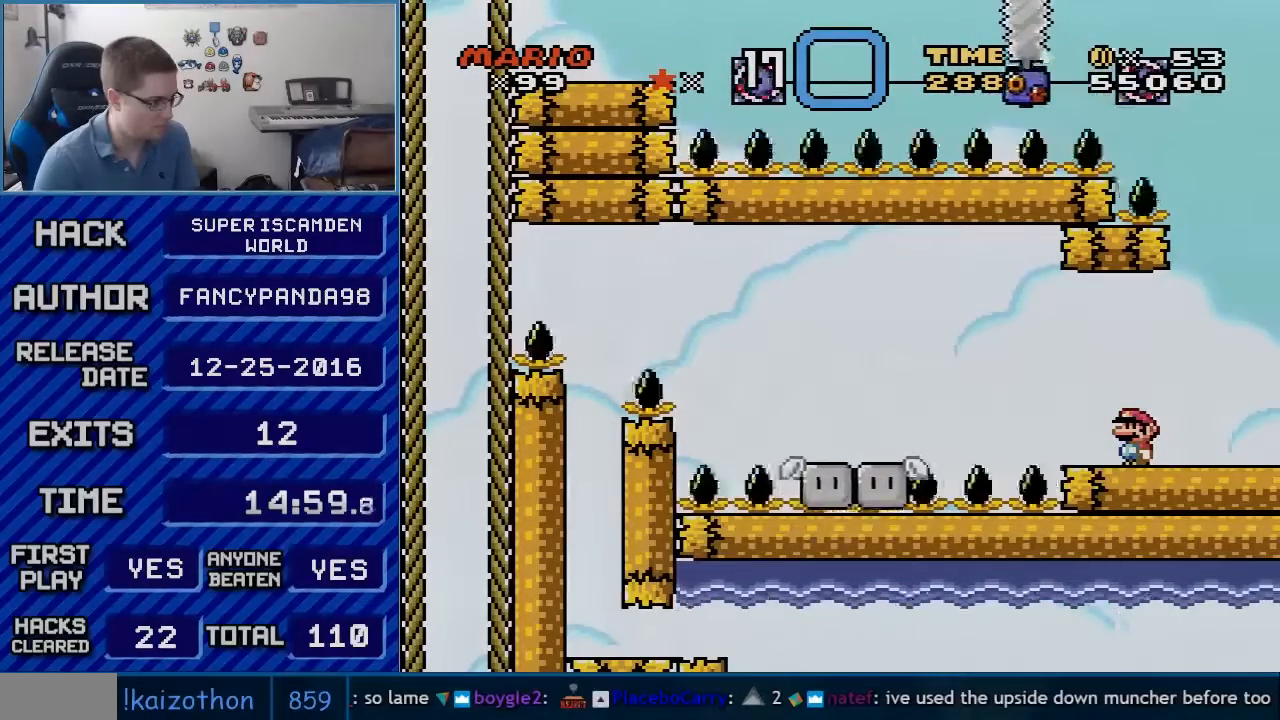
{"buttons": ["X", "DPAD_RIGHT"], "events": [[383, "DPAD_RIGHT", "down"]]}
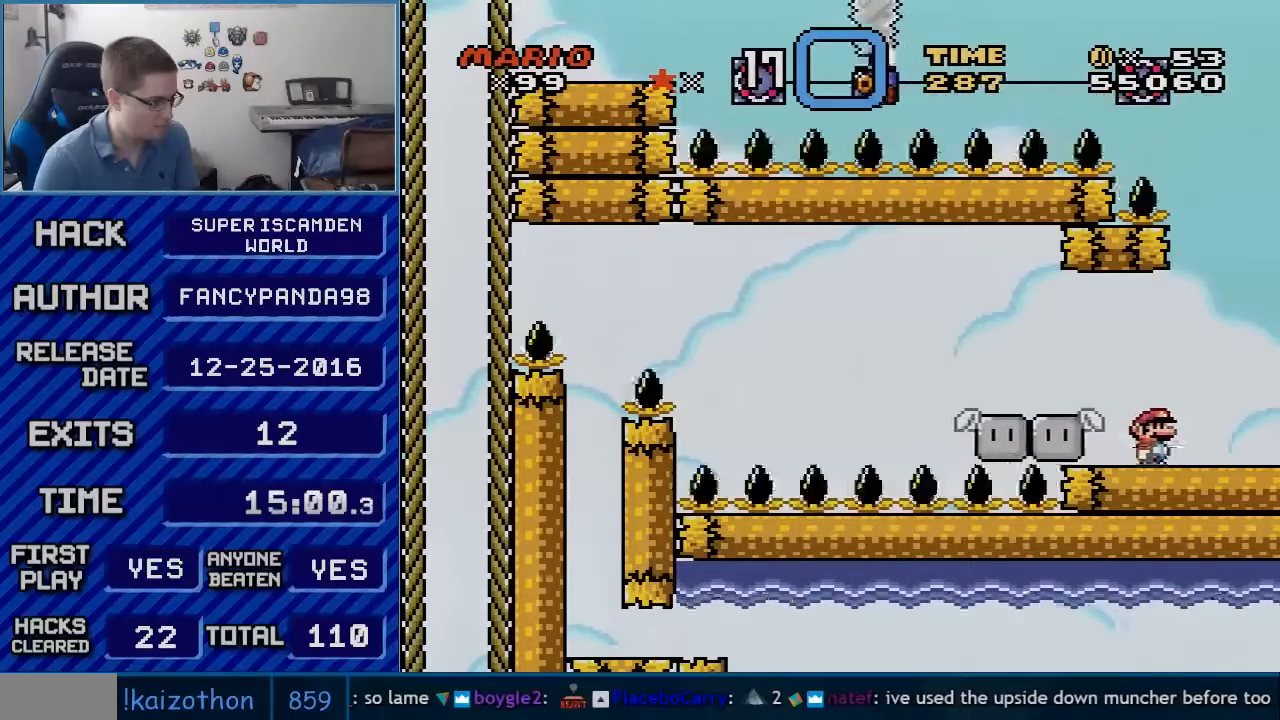
{"buttons": ["X"], "events": [[17, "DPAD_RIGHT", "up"], [133, "DPAD_LEFT", "down"], [233, "DPAD_LEFT", "up"]]}
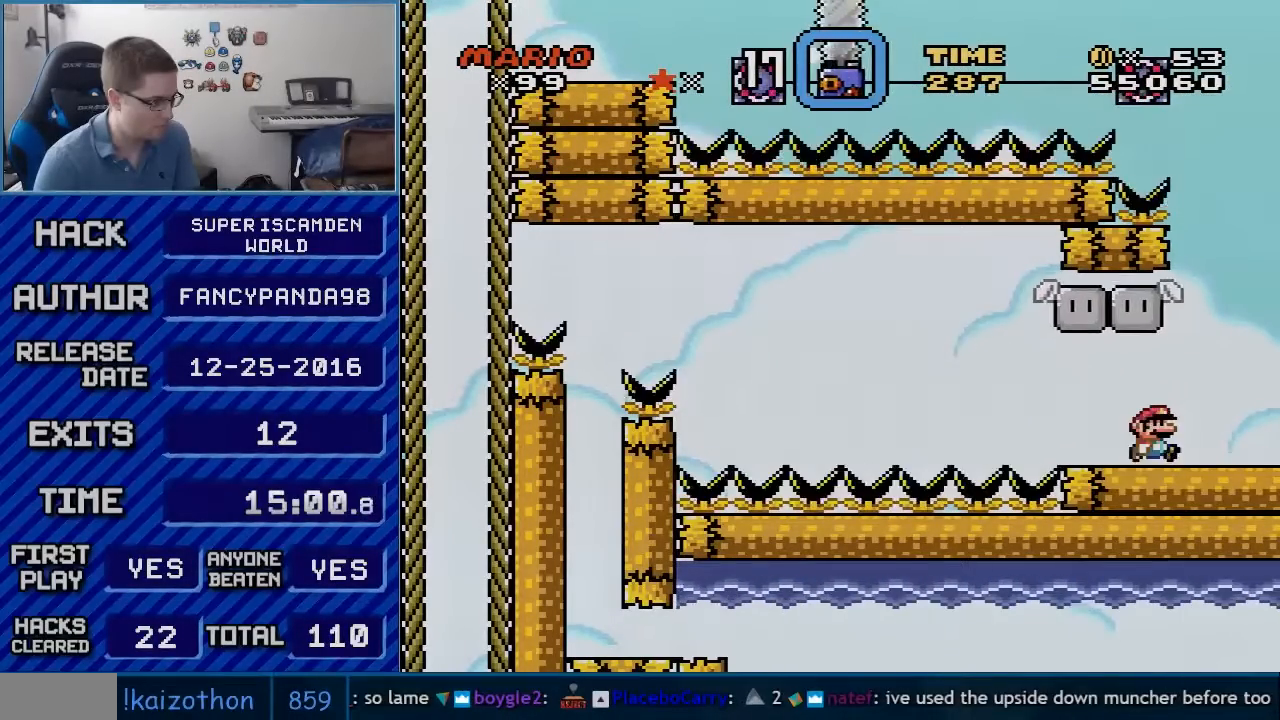
{"buttons": ["X", "DPAD_RIGHT"], "events": [[50, "DPAD_RIGHT", "down"], [167, "DPAD_RIGHT", "up"], [450, "DPAD_RIGHT", "down"]]}